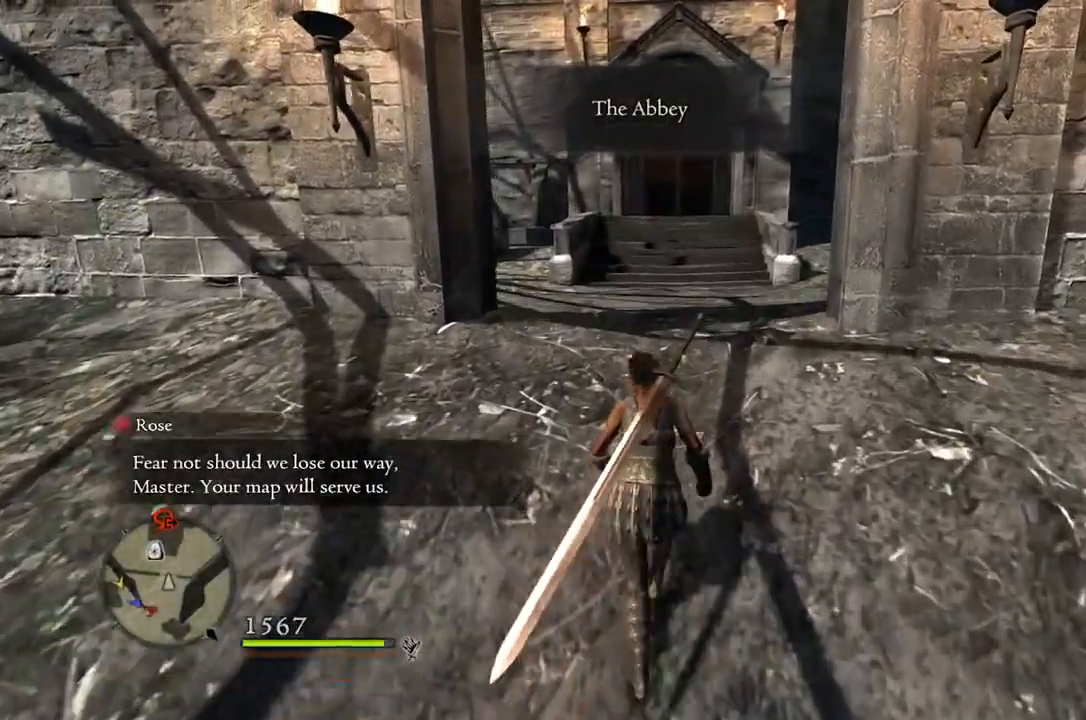
Gameplay with a controller (Xbox layout); each line is a JSON object with the inputs held at the frame after it. "events" lists button and stick changes between this image and that frame as [ms after this image, input, new state], when the widget could be followed in between.
{"buttons": [], "left_stick": "up", "right_stick": "down-left", "events": []}
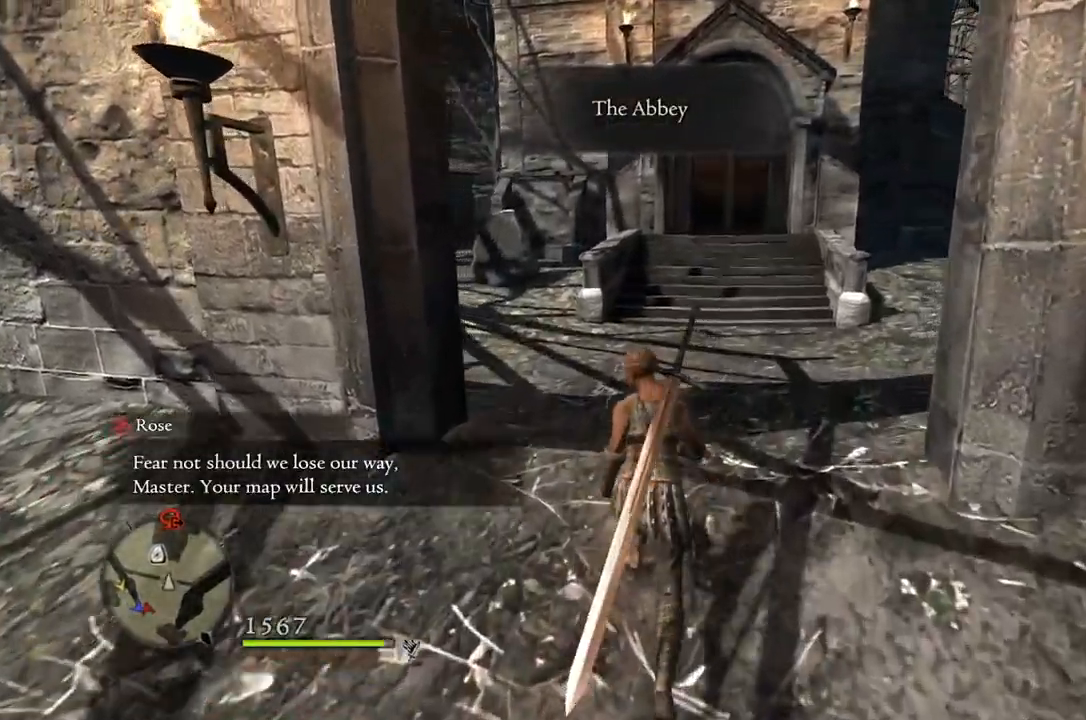
{"buttons": [], "left_stick": "up", "right_stick": "down-left", "events": []}
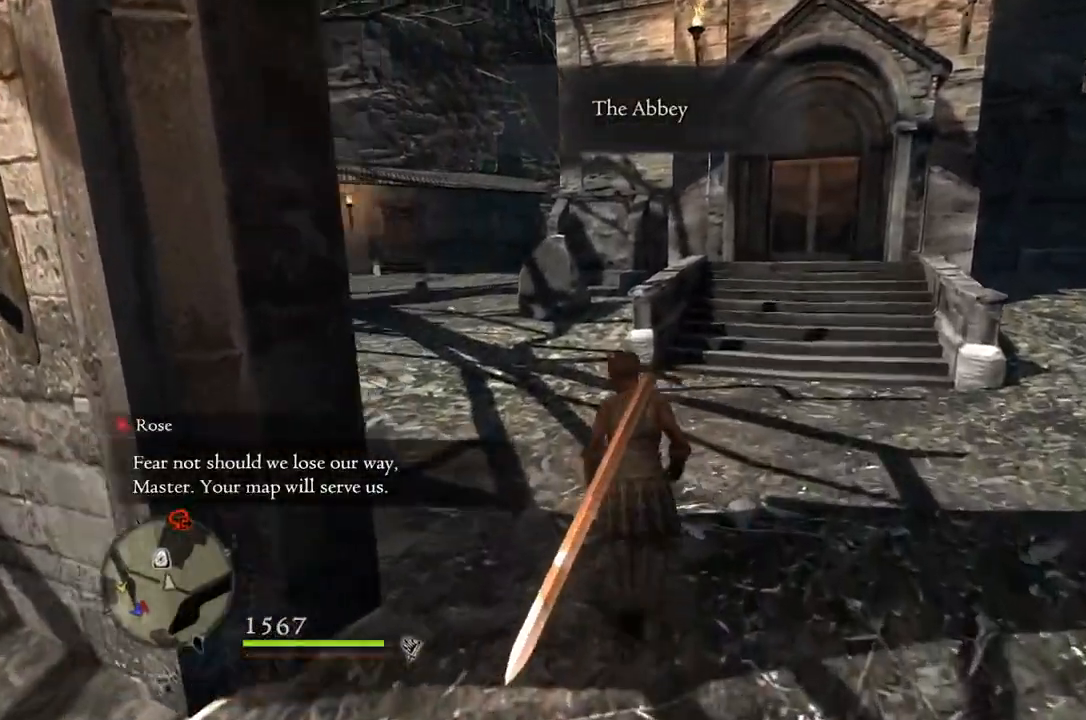
{"buttons": [], "left_stick": "up-left", "right_stick": "center", "events": [[350, "left_stick", "up-left"], [417, "right_stick", "center"]]}
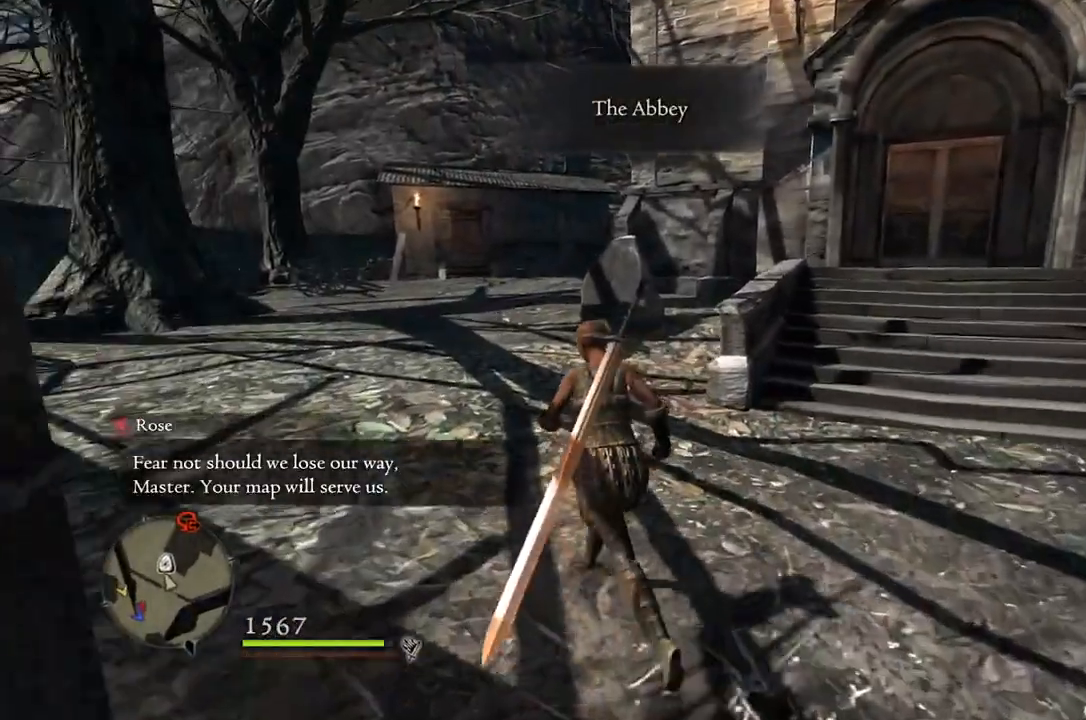
{"buttons": [], "left_stick": "up-left", "right_stick": "center", "events": []}
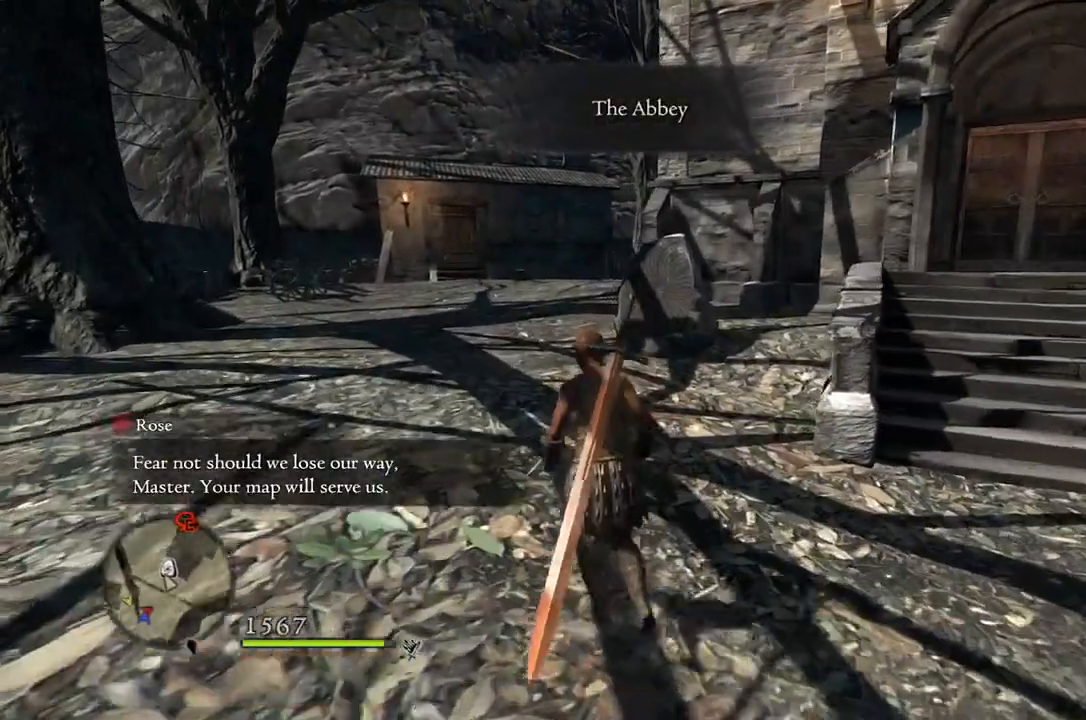
{"buttons": [], "left_stick": "up-left", "right_stick": "center", "events": []}
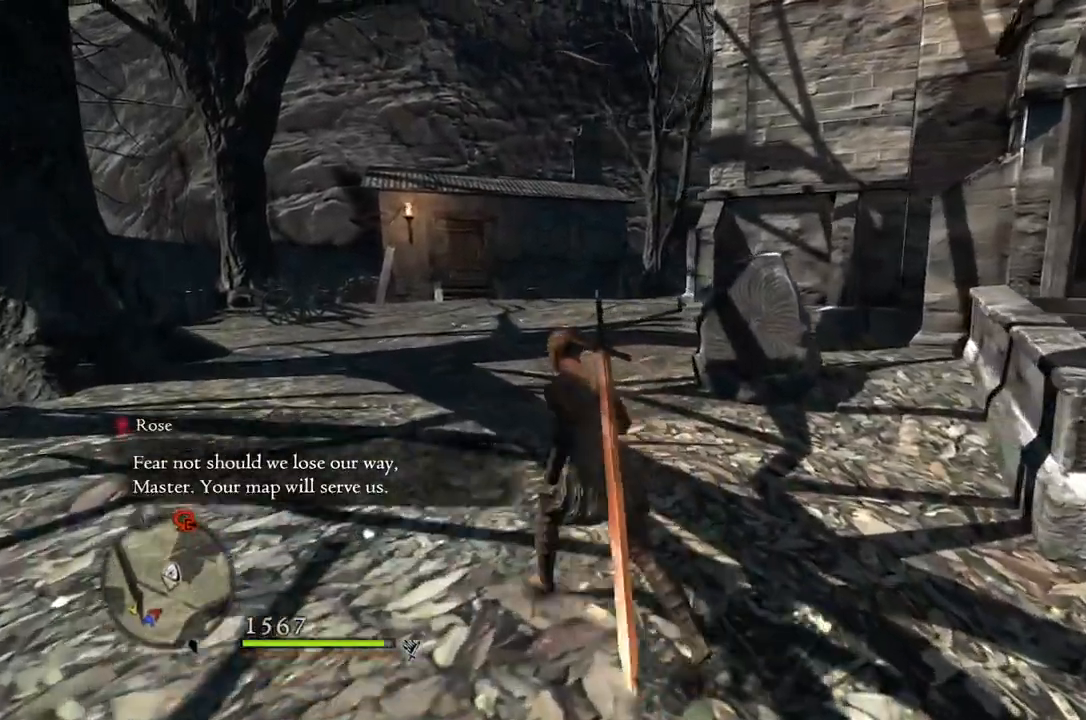
{"buttons": [], "left_stick": "center", "right_stick": "center", "events": [[67, "left_stick", "center"], [317, "SELECT", "down"], [383, "SELECT", "up"]]}
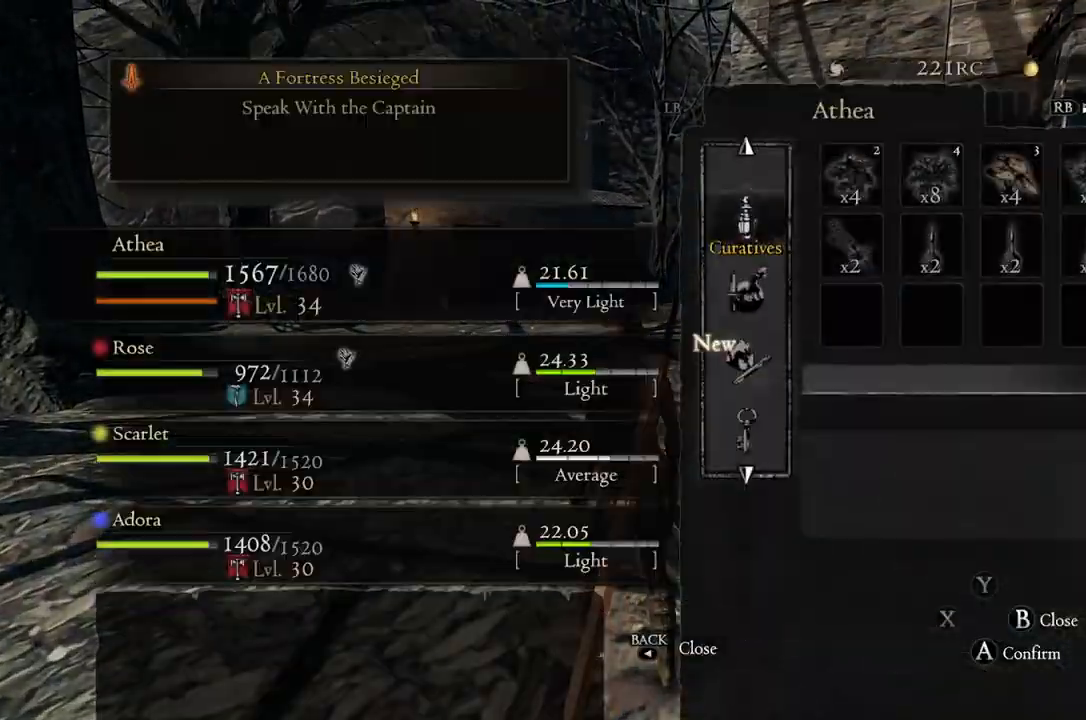
{"buttons": [], "left_stick": "center", "right_stick": "center", "events": [[300, "left_stick", "down"], [450, "left_stick", "center"]]}
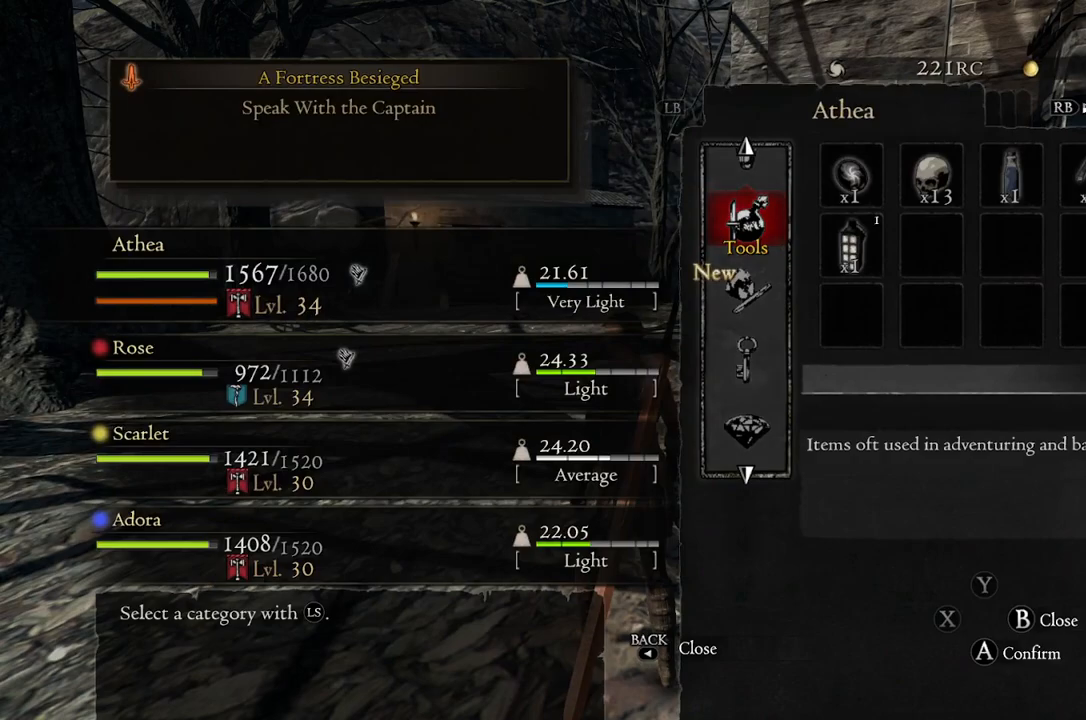
{"buttons": ["A"], "left_stick": "center", "right_stick": "center", "events": [[100, "R1", "down"], [200, "R1", "up"], [467, "A", "down"]]}
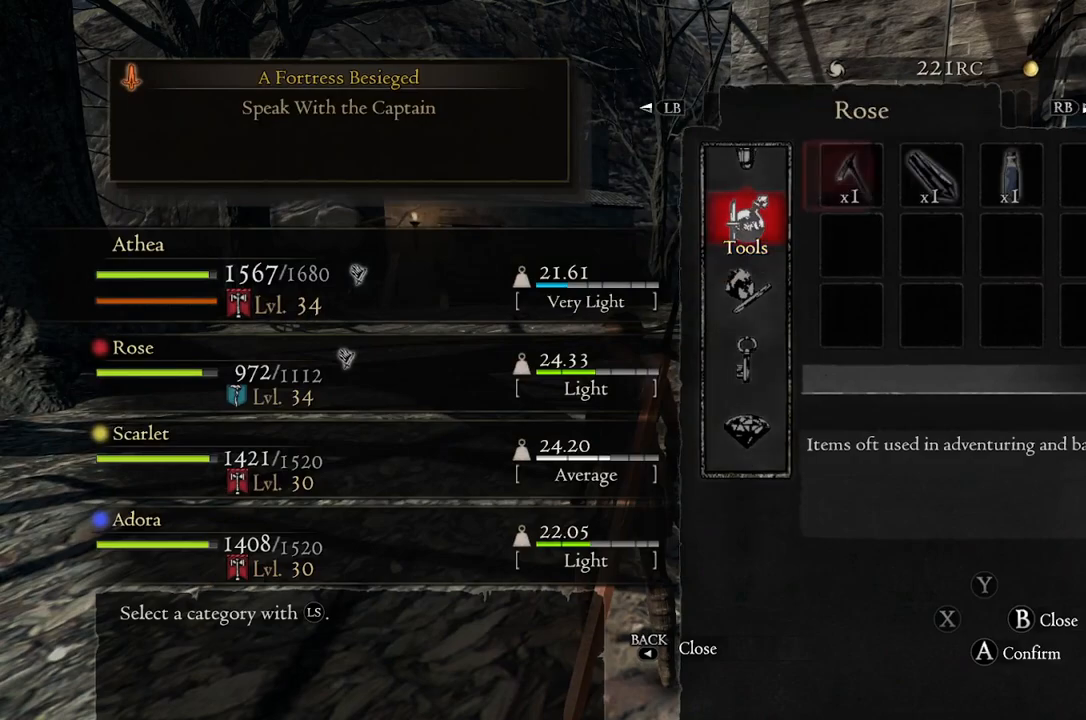
{"buttons": [], "left_stick": "down", "right_stick": "center", "events": [[50, "A", "up"], [150, "left_stick", "right"], [317, "A", "down"], [317, "left_stick", "center"], [417, "A", "up"], [450, "left_stick", "down"]]}
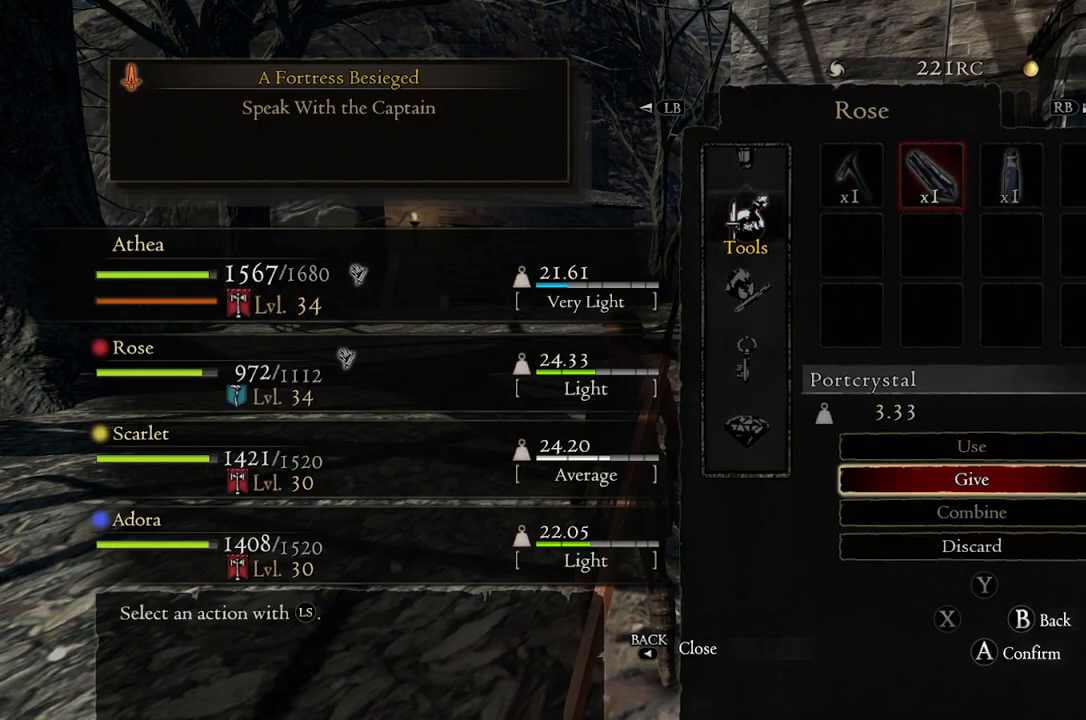
{"buttons": [], "left_stick": "center", "right_stick": "center", "events": [[83, "left_stick", "center"], [150, "A", "down"], [233, "A", "up"], [350, "A", "down"], [450, "A", "up"]]}
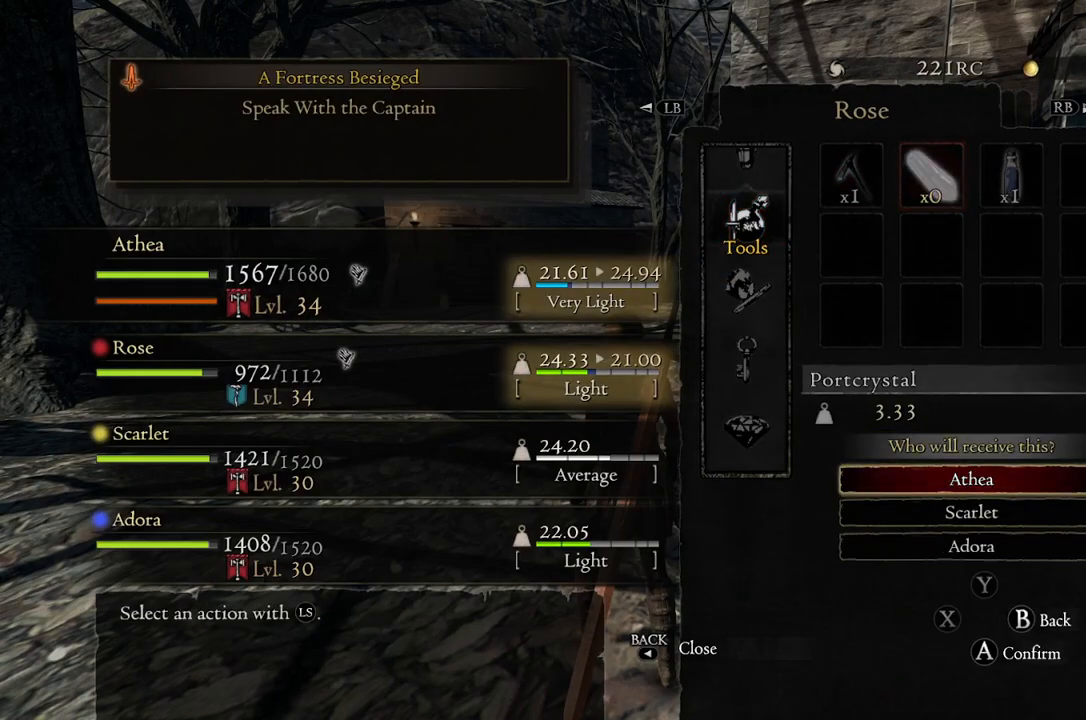
{"buttons": ["L1"], "left_stick": "center", "right_stick": "center", "events": [[483, "L1", "down"]]}
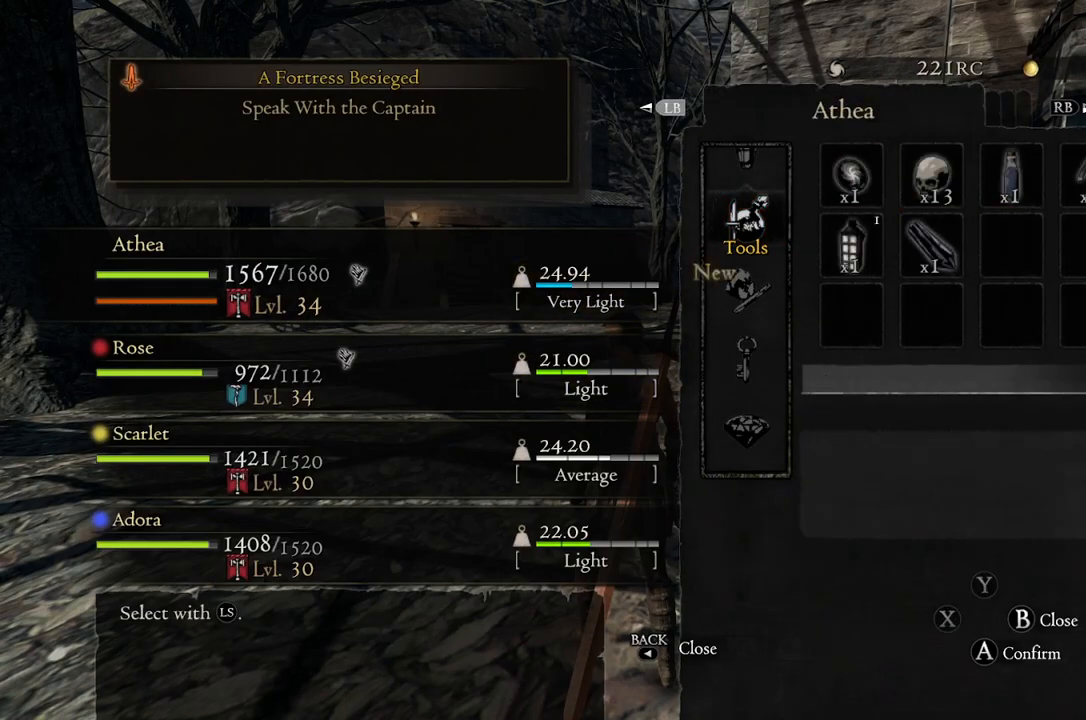
{"buttons": [], "left_stick": "center", "right_stick": "center", "events": [[100, "L1", "up"], [267, "A", "down"], [367, "A", "up"]]}
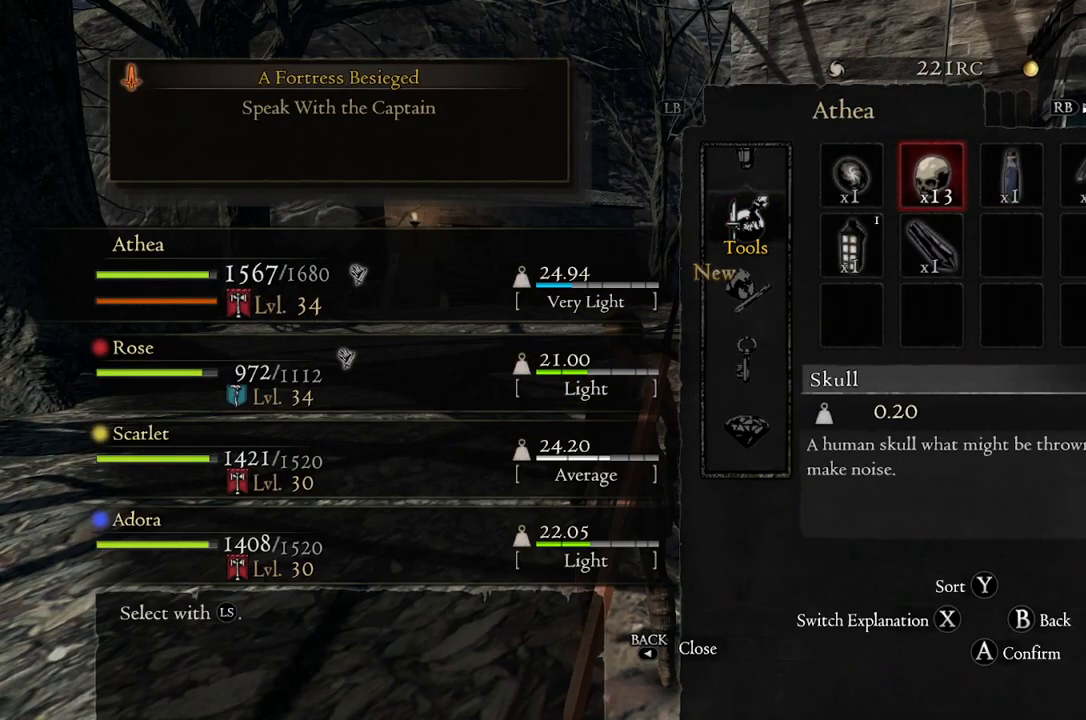
{"buttons": [], "left_stick": "center", "right_stick": "center", "events": [[17, "left_stick", "down"], [133, "left_stick", "center"], [167, "A", "down"], [267, "A", "up"], [400, "left_stick", "up"], [500, "left_stick", "center"]]}
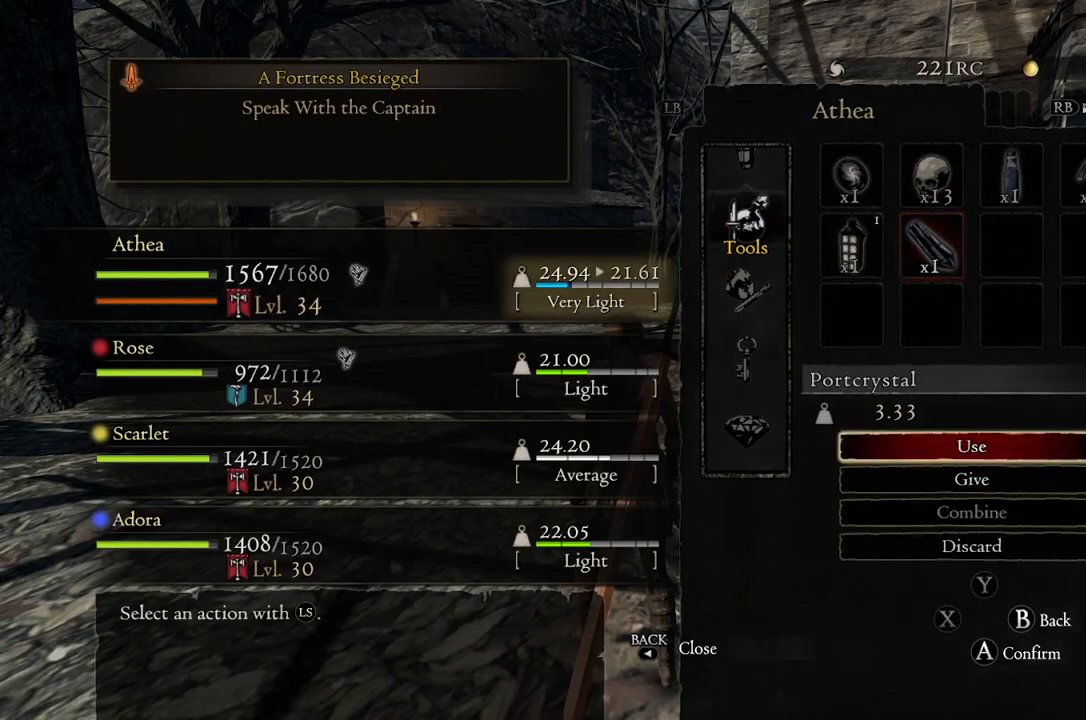
{"buttons": [], "left_stick": "center", "right_stick": "center", "events": [[83, "A", "down"], [183, "A", "up"]]}
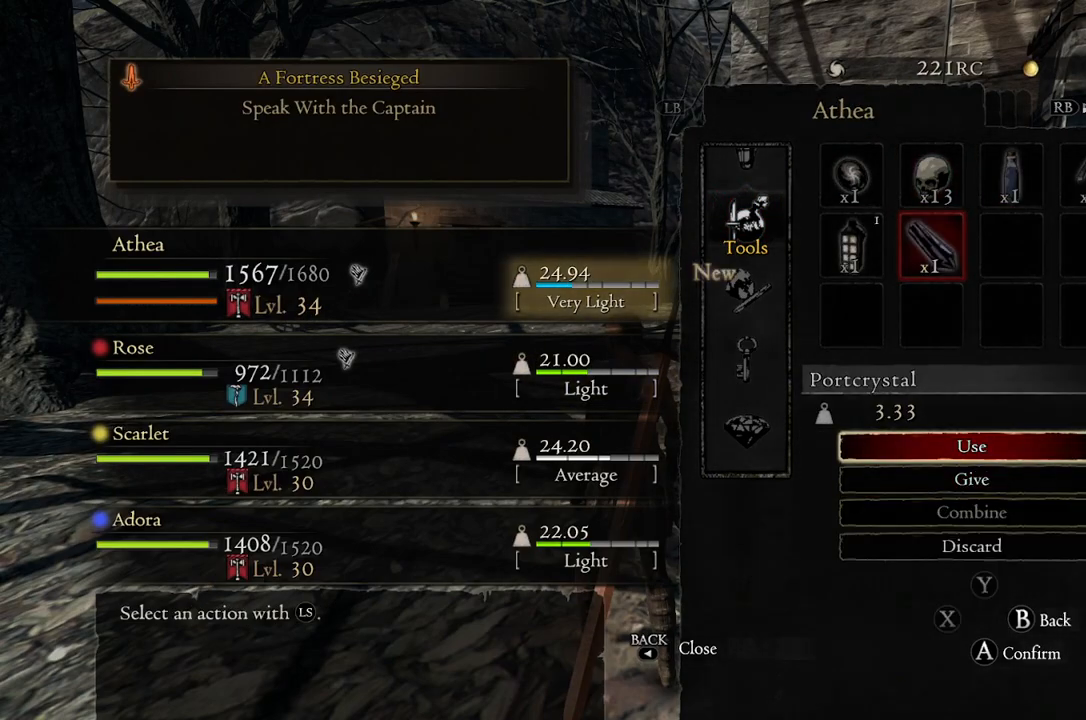
{"buttons": [], "left_stick": "center", "right_stick": "center", "events": []}
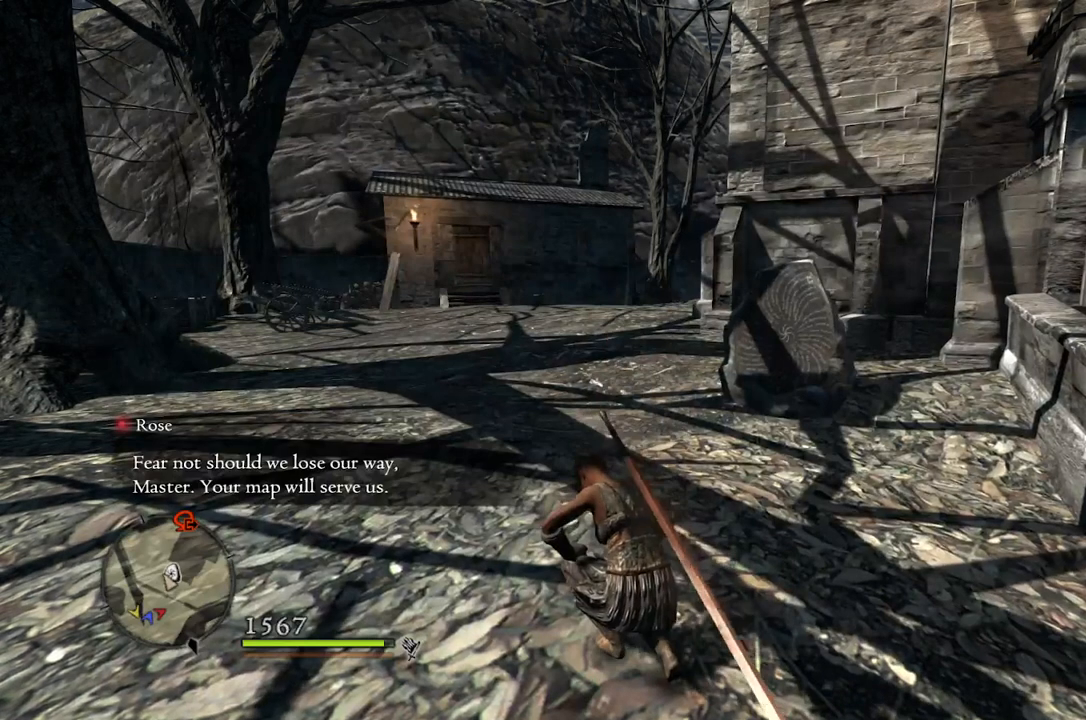
{"buttons": [], "left_stick": "center", "right_stick": "center", "events": []}
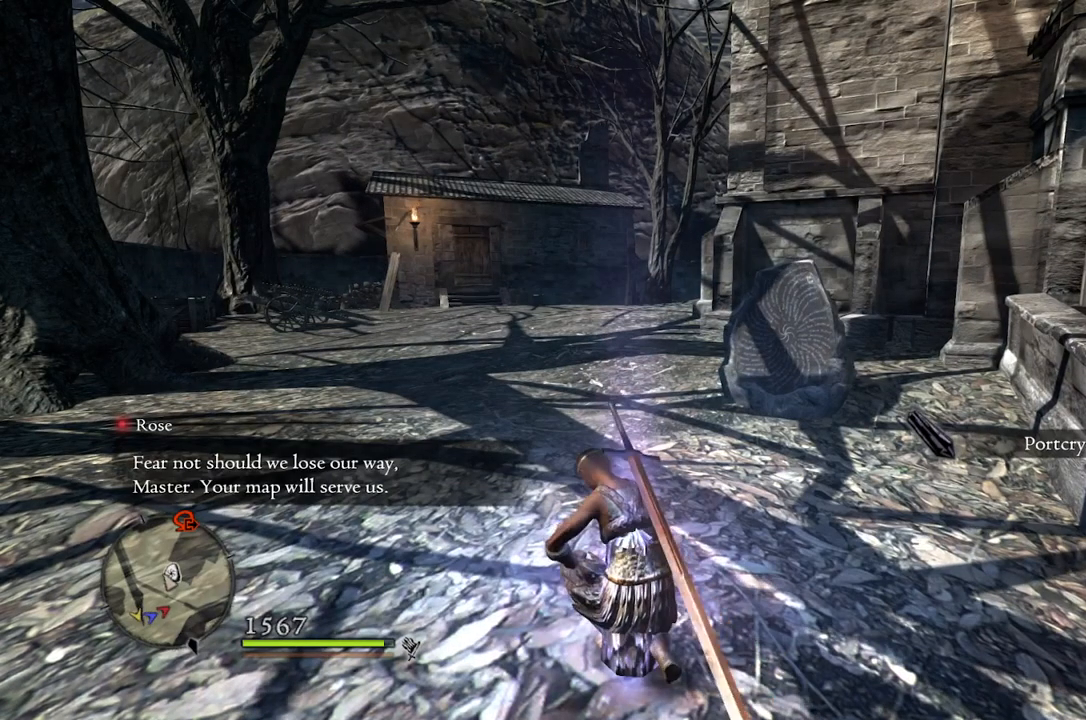
{"buttons": [], "left_stick": "up-right", "right_stick": "center", "events": [[217, "right_stick", "down-right"], [400, "left_stick", "up-right"], [400, "right_stick", "center"]]}
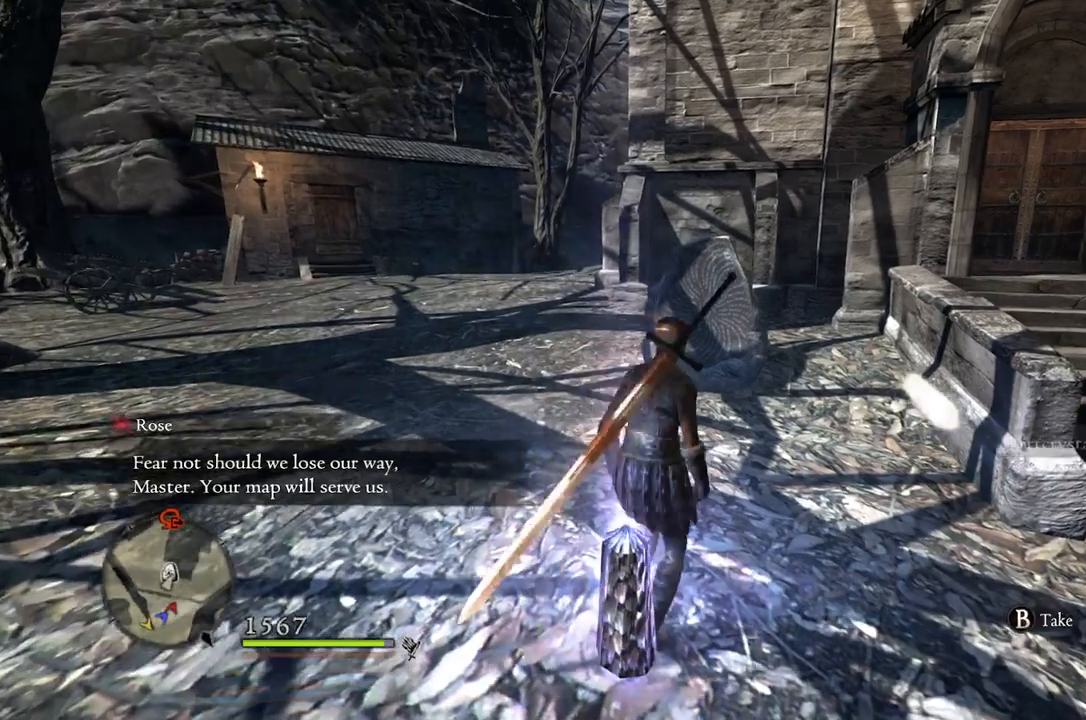
{"buttons": [], "left_stick": "up", "right_stick": "center", "events": [[267, "left_stick", "up"]]}
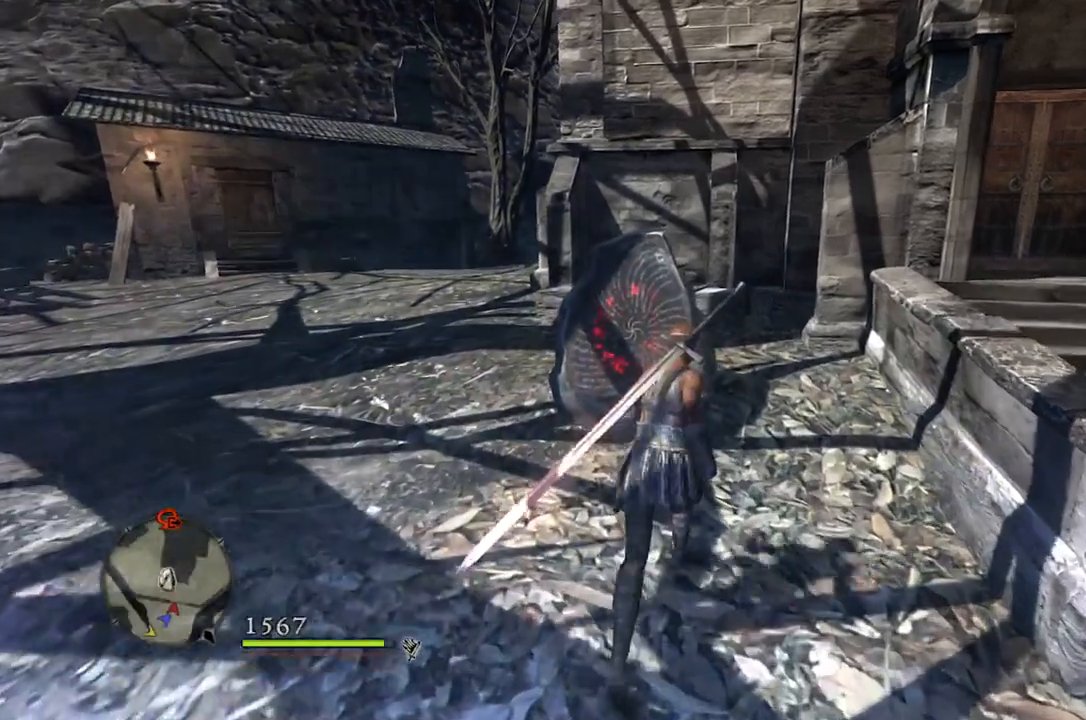
{"buttons": ["B"], "left_stick": "center", "right_stick": "center", "events": [[467, "left_stick", "center"], [500, "B", "down"]]}
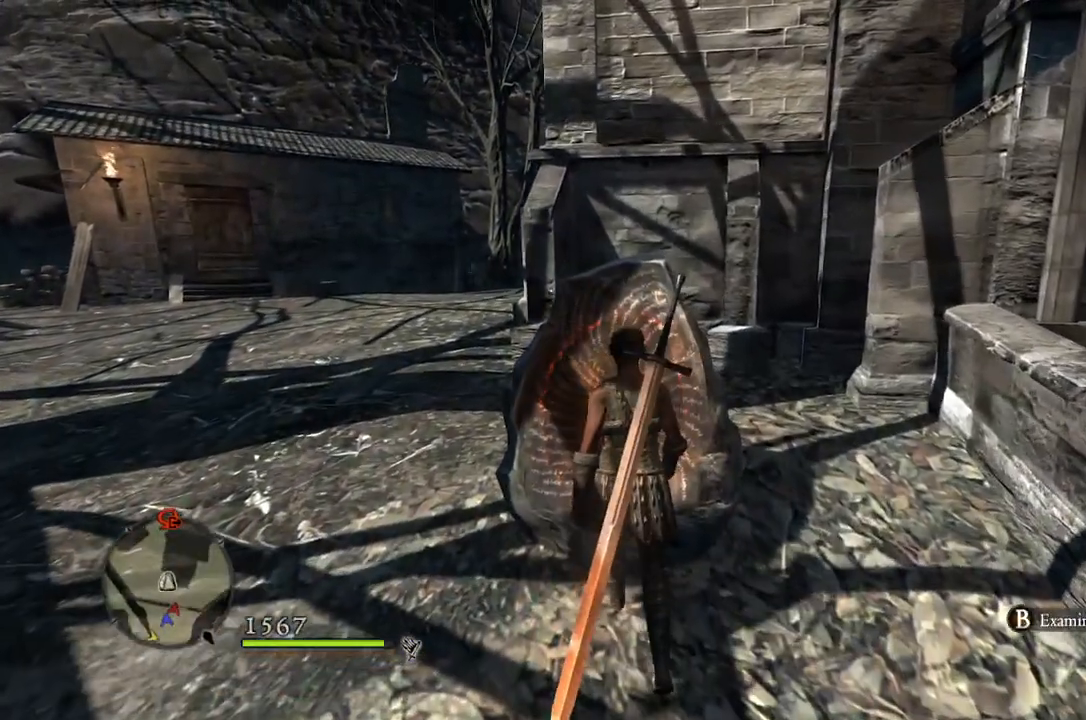
{"buttons": [], "left_stick": "center", "right_stick": "center", "events": [[83, "B", "up"]]}
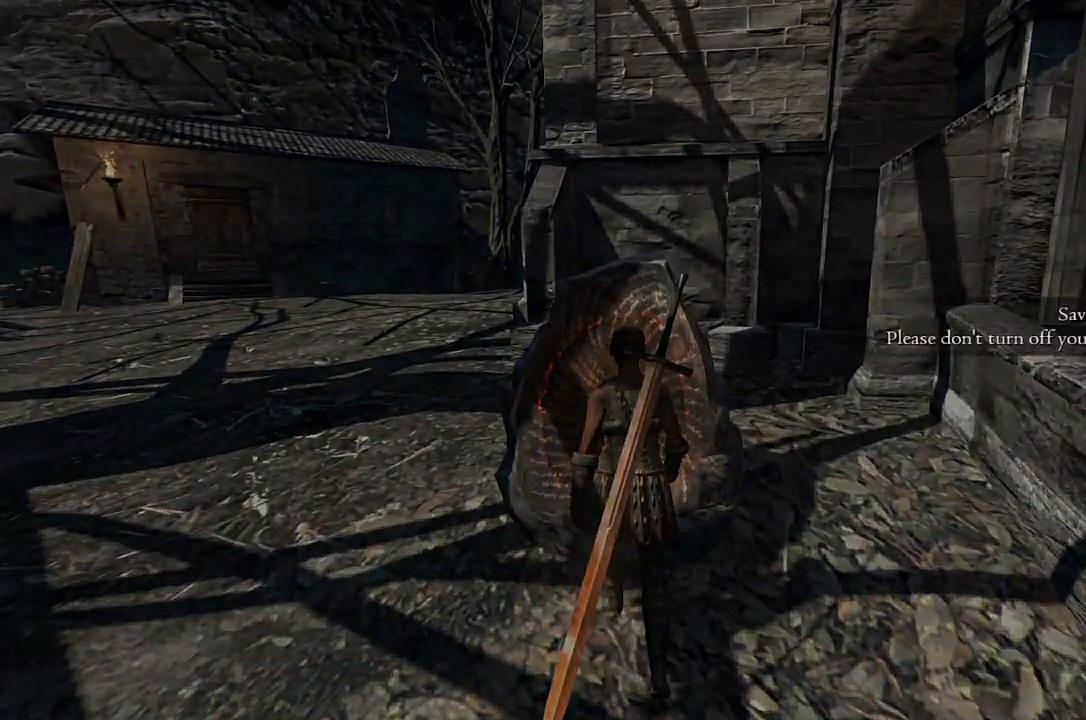
{"buttons": [], "left_stick": "center", "right_stick": "center", "events": []}
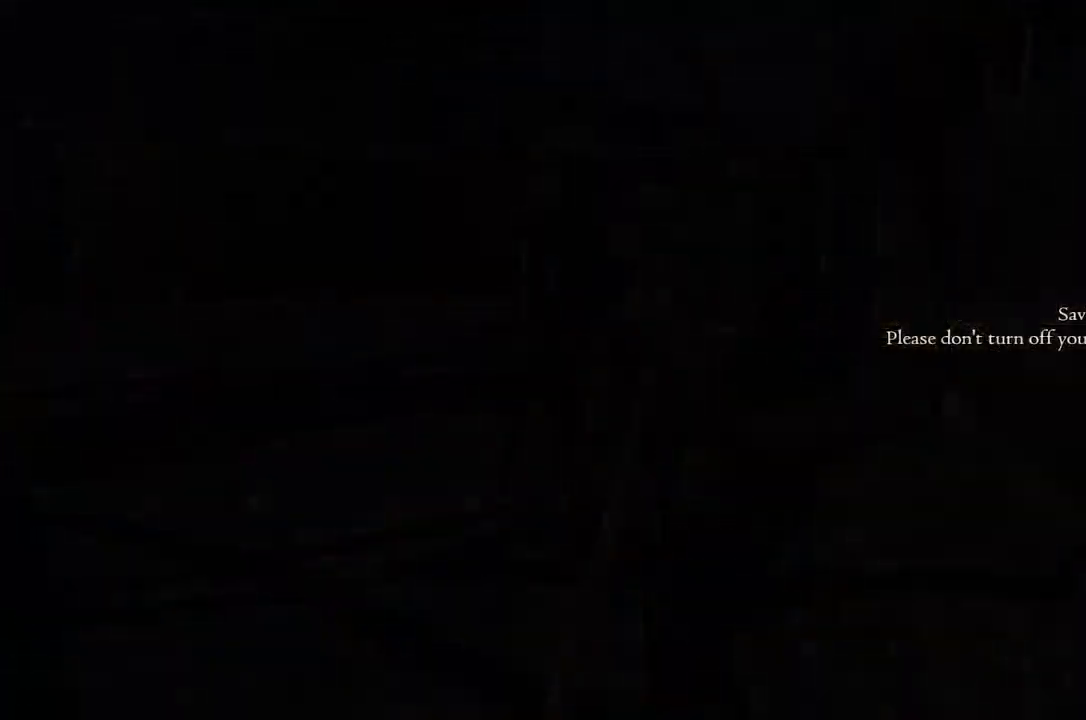
{"buttons": [], "left_stick": "center", "right_stick": "center", "events": []}
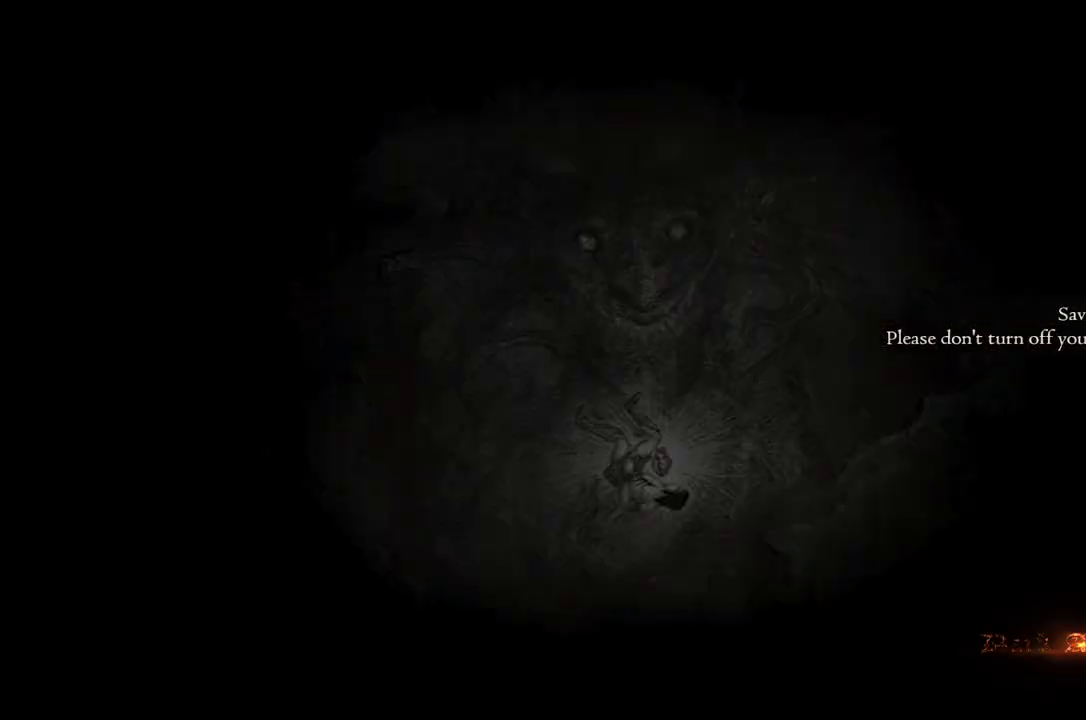
{"buttons": [], "left_stick": "center", "right_stick": "center", "events": []}
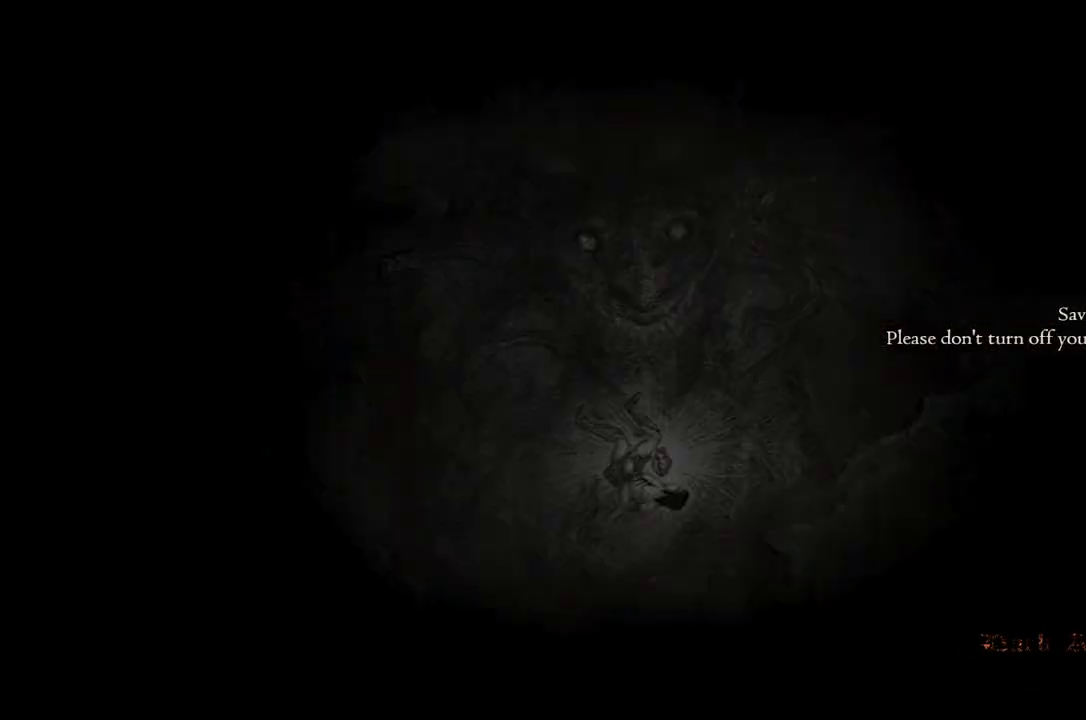
{"buttons": [], "left_stick": "center", "right_stick": "center", "events": []}
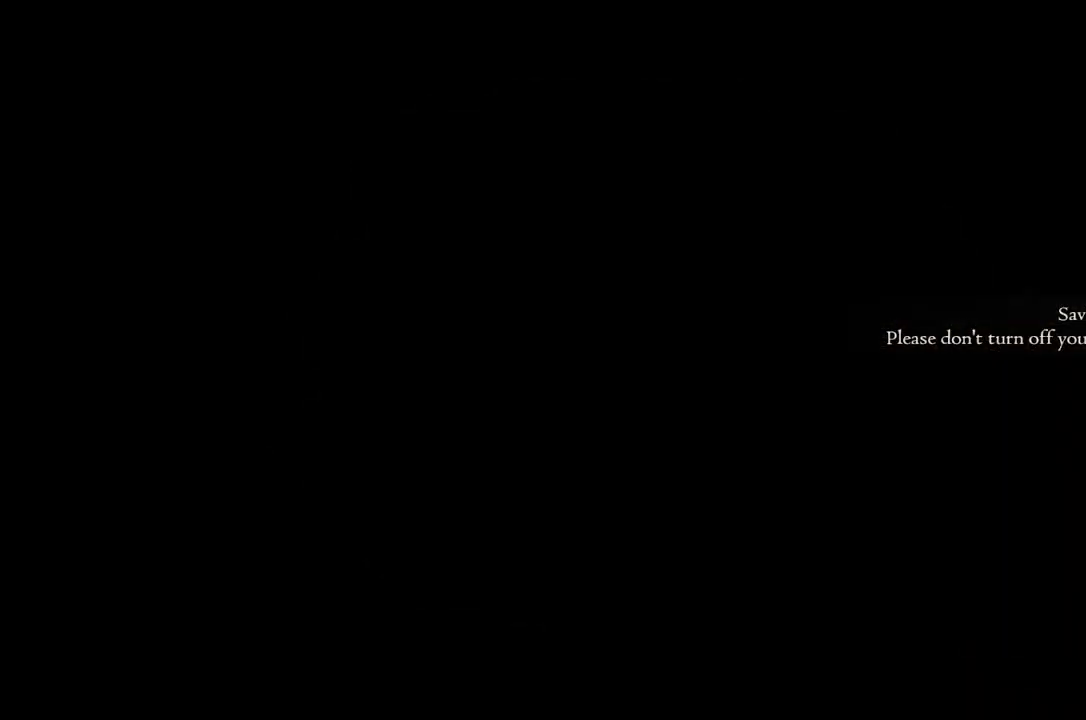
{"buttons": [], "left_stick": "center", "right_stick": "left", "events": [[467, "right_stick", "left"]]}
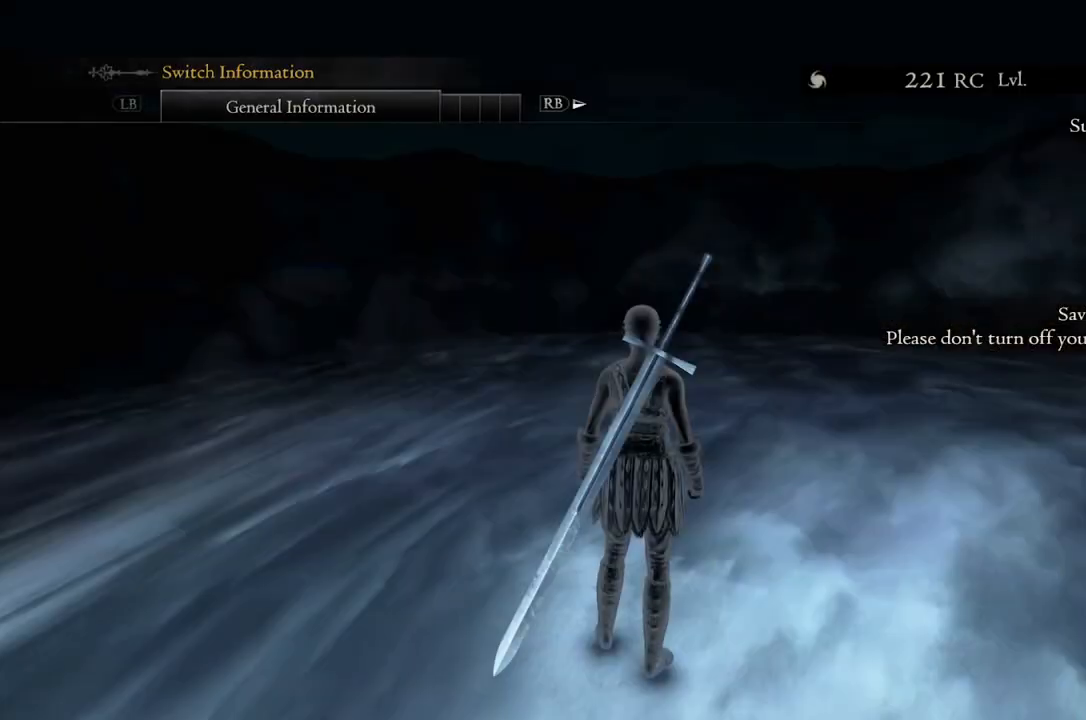
{"buttons": [], "left_stick": "center", "right_stick": "left", "events": []}
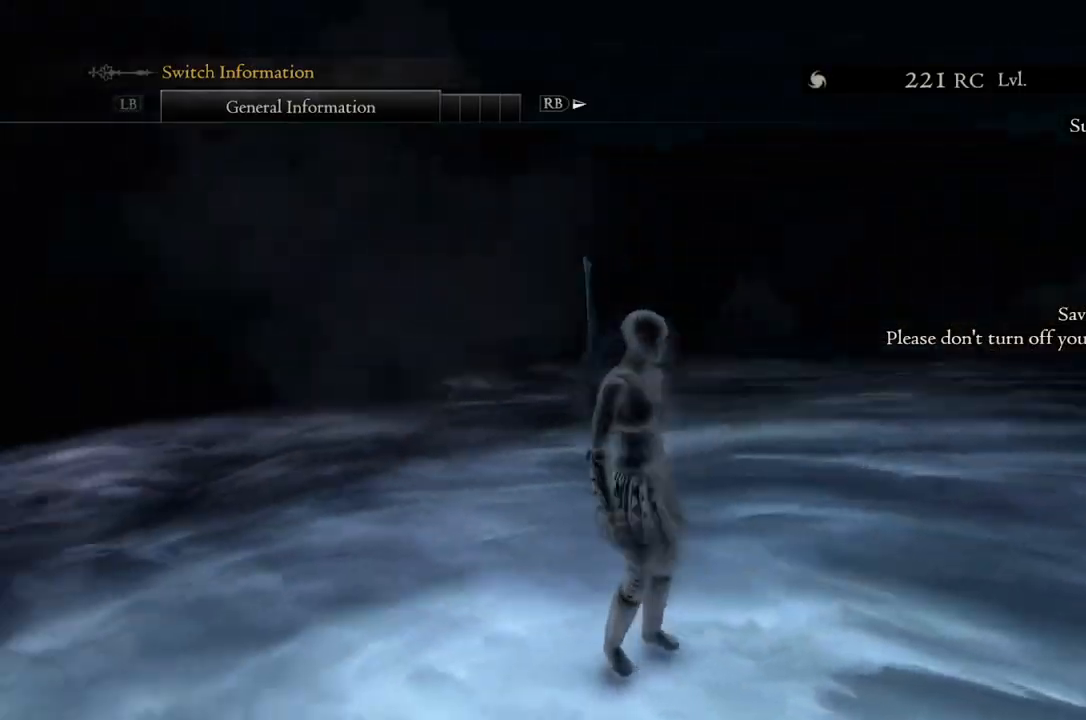
{"buttons": [], "left_stick": "up-left", "right_stick": "center", "events": [[17, "left_stick", "left"], [133, "right_stick", "center"], [217, "left_stick", "up-left"]]}
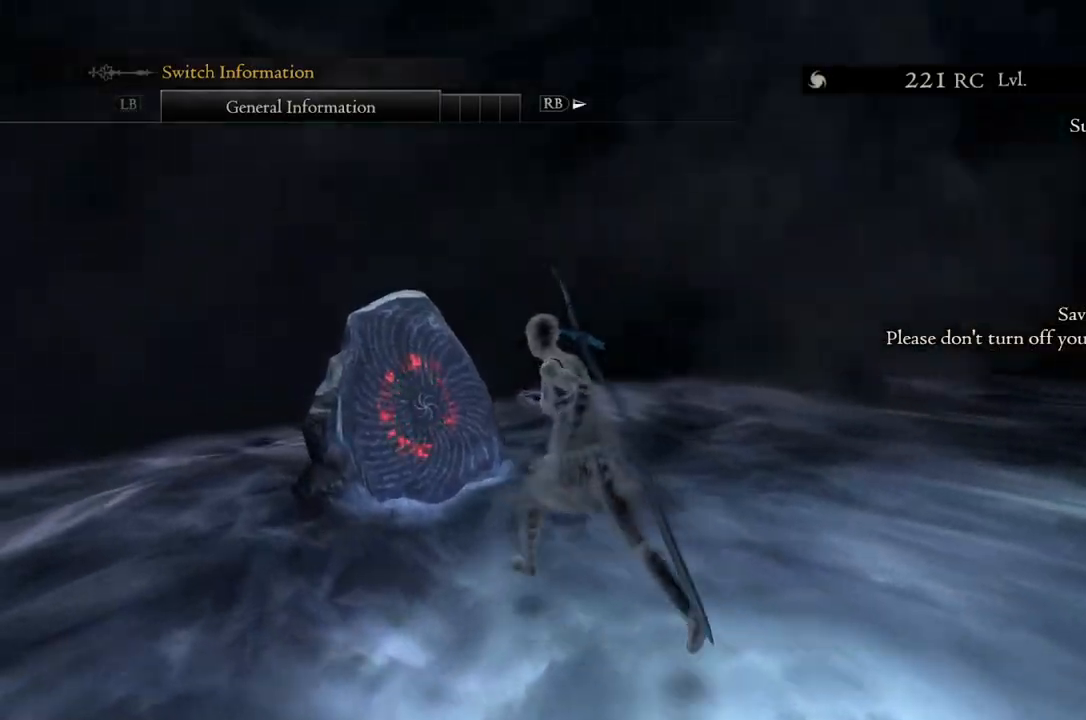
{"buttons": [], "left_stick": "center", "right_stick": "center", "events": [[233, "B", "down"], [317, "B", "up"], [317, "left_stick", "center"]]}
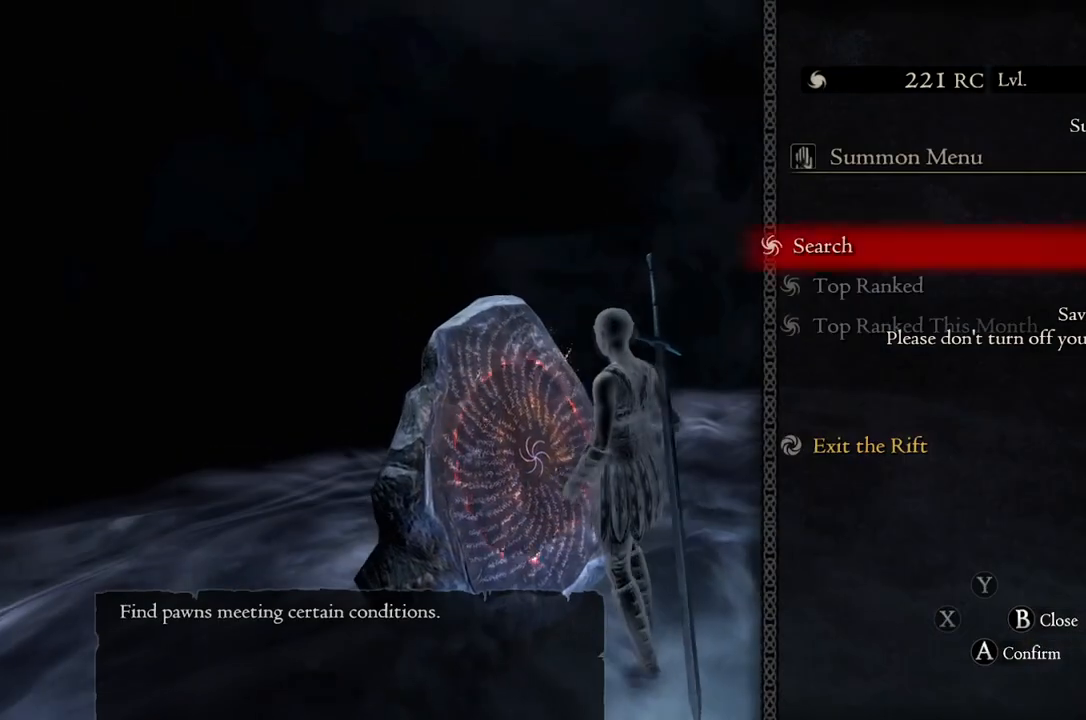
{"buttons": ["A"], "left_stick": "center", "right_stick": "center", "events": [[167, "left_stick", "up"], [317, "left_stick", "center"], [417, "A", "down"]]}
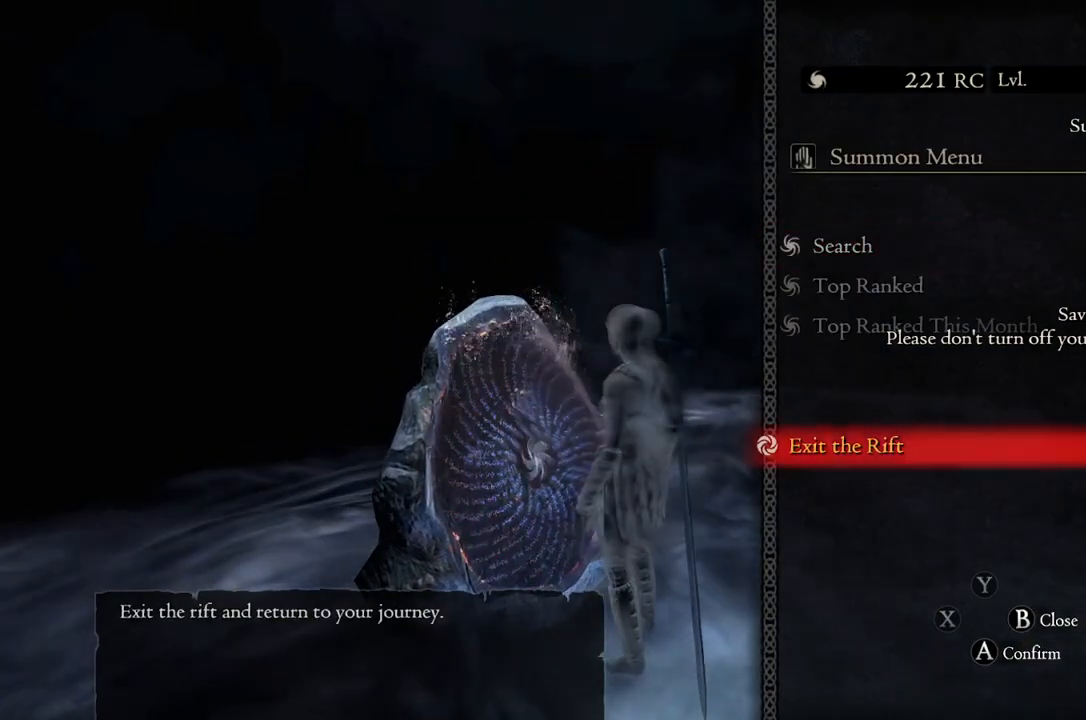
{"buttons": [], "left_stick": "center", "right_stick": "center", "events": [[17, "A", "up"]]}